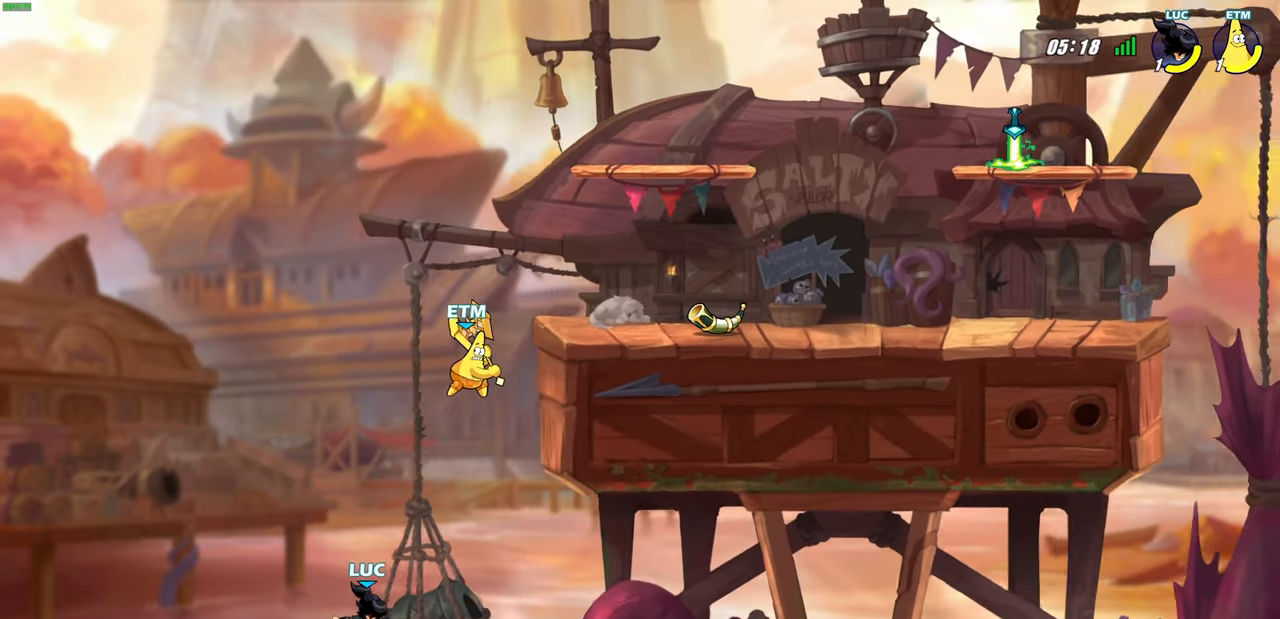
Gameplay with a controller (PlayStation layout); each line is a JSON object with the inputs held at the frame after it. "events" lists button and stick changes between this image and that frame as [ms after this image, input, new state], when the widget could be followed in between. Not read: R1.
{"buttons": [], "left_stick": "right", "right_stick": "center", "events": [[150, "CROSS", "down"], [183, "left_stick", "right"], [233, "CROSS", "up"]]}
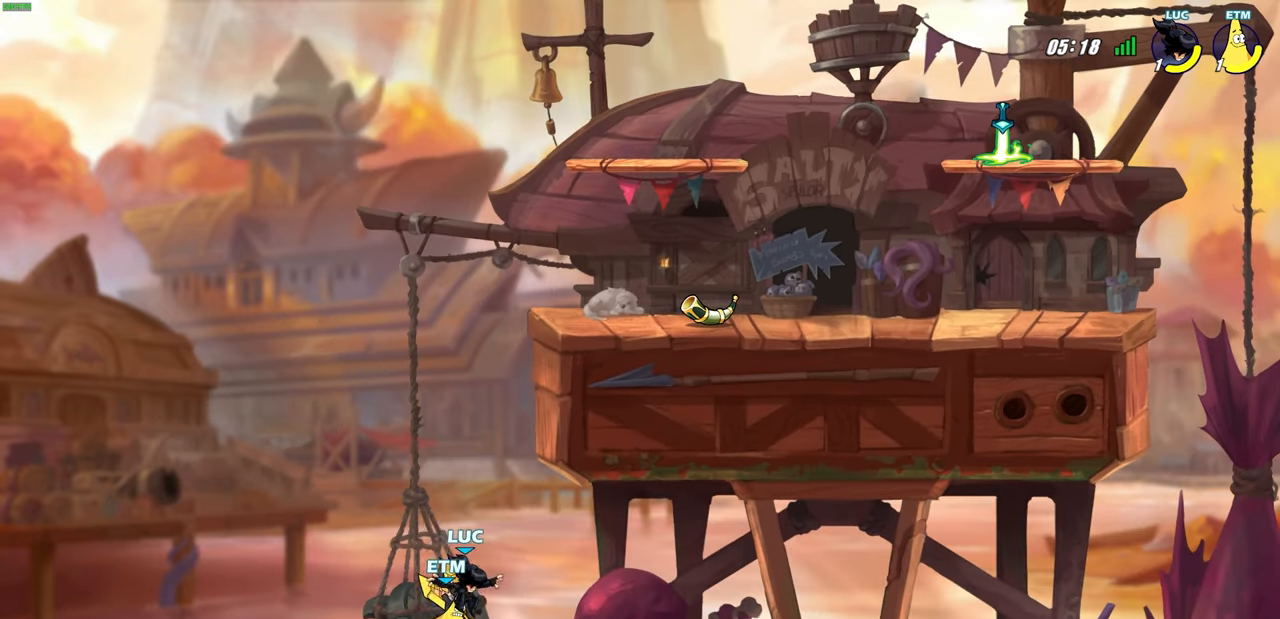
{"buttons": ["CIRCLE"], "left_stick": "center", "right_stick": "center", "events": [[83, "left_stick", "up-left"], [383, "CROSS", "down"], [383, "left_stick", "center"], [483, "CIRCLE", "down"], [500, "CROSS", "up"]]}
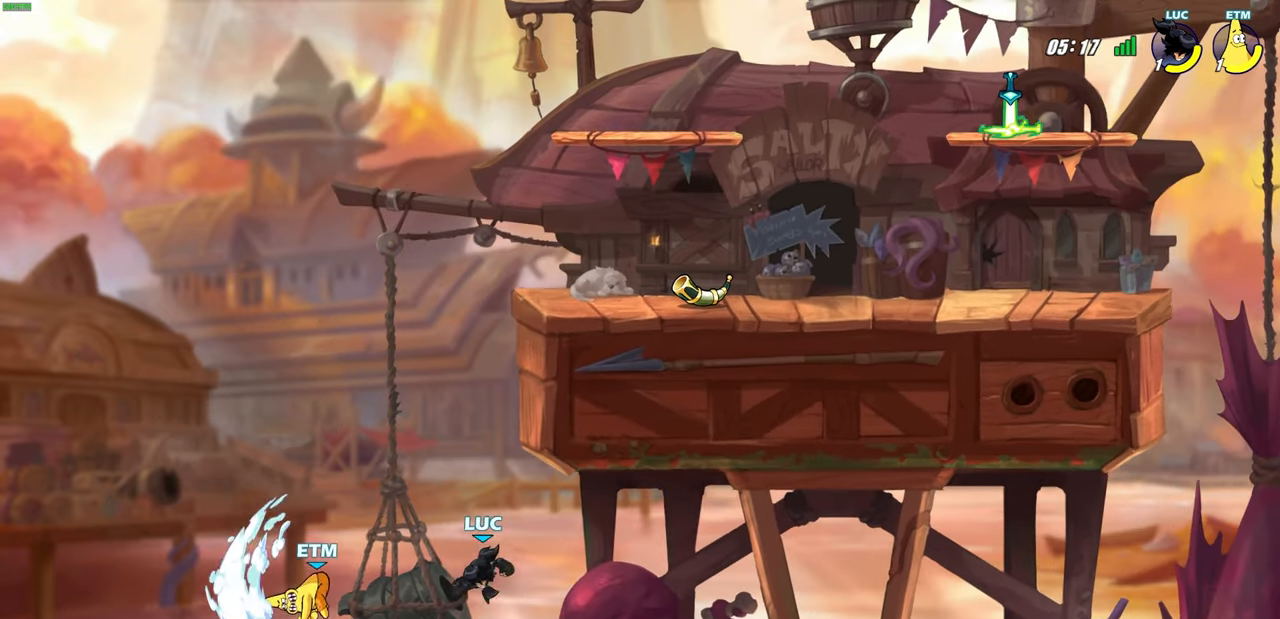
{"buttons": [], "left_stick": "right", "right_stick": "center", "events": [[117, "CIRCLE", "up"], [133, "left_stick", "right"]]}
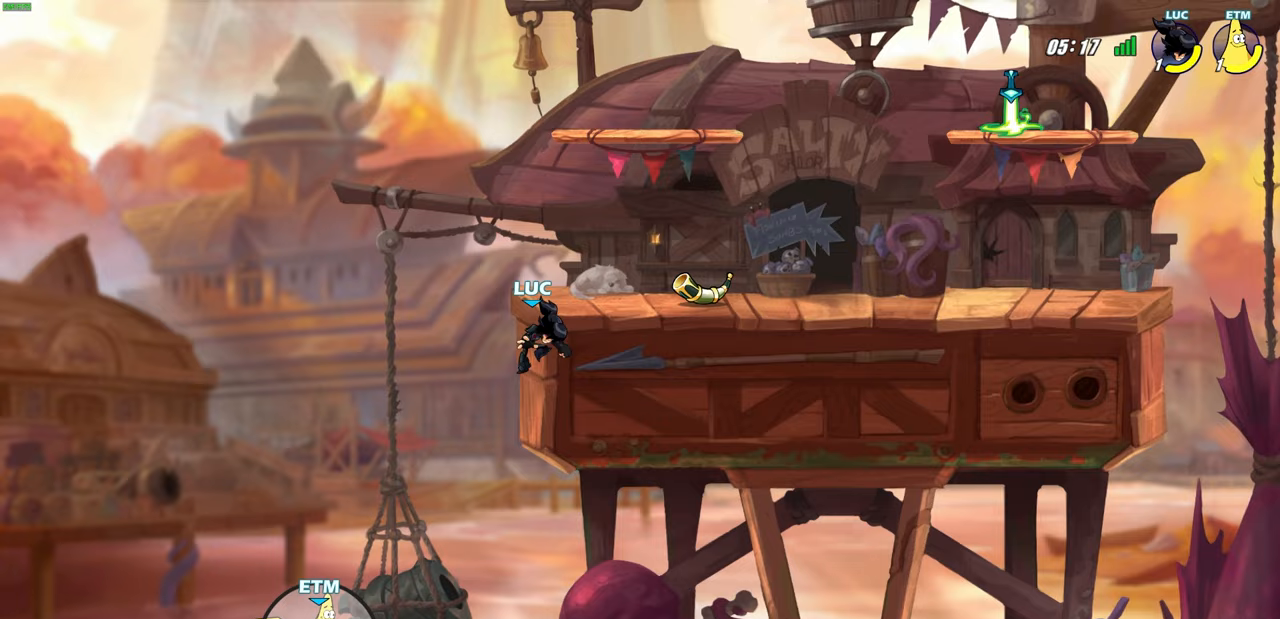
{"buttons": ["CROSS"], "left_stick": "up-left", "right_stick": "center", "events": [[417, "left_stick", "up-left"], [433, "CROSS", "down"]]}
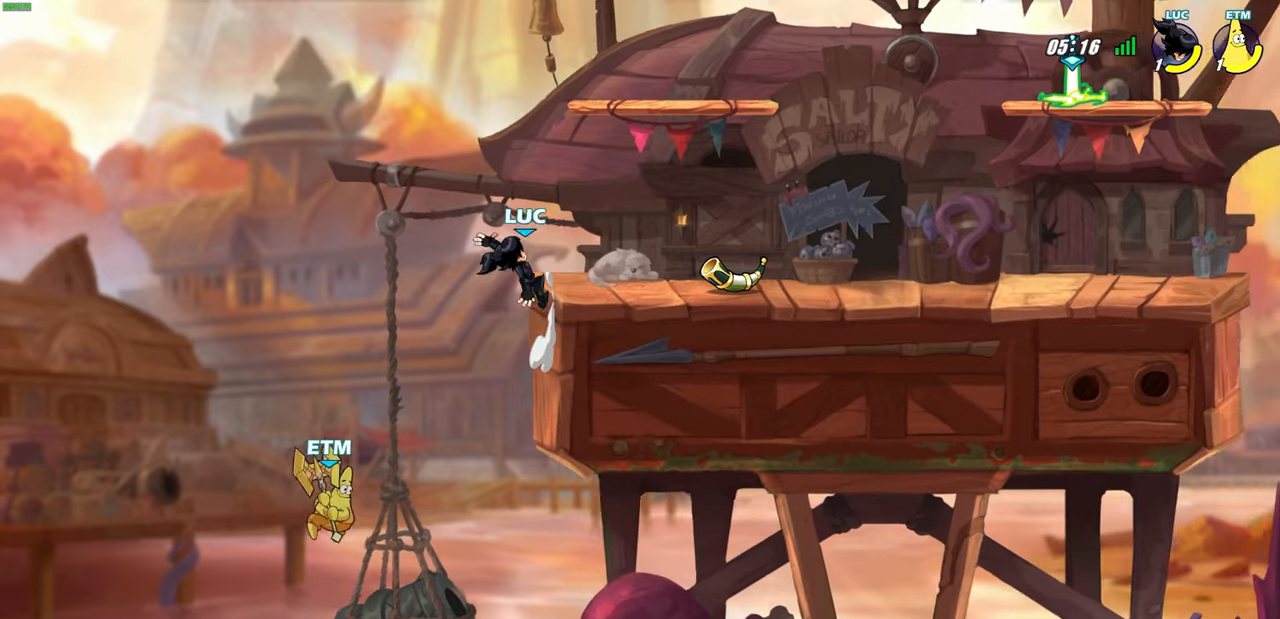
{"buttons": [], "left_stick": "right", "right_stick": "center", "events": [[50, "CROSS", "up"], [83, "left_stick", "up-right"], [267, "left_stick", "center"], [433, "CROSS", "down"], [500, "CROSS", "up"], [500, "left_stick", "right"]]}
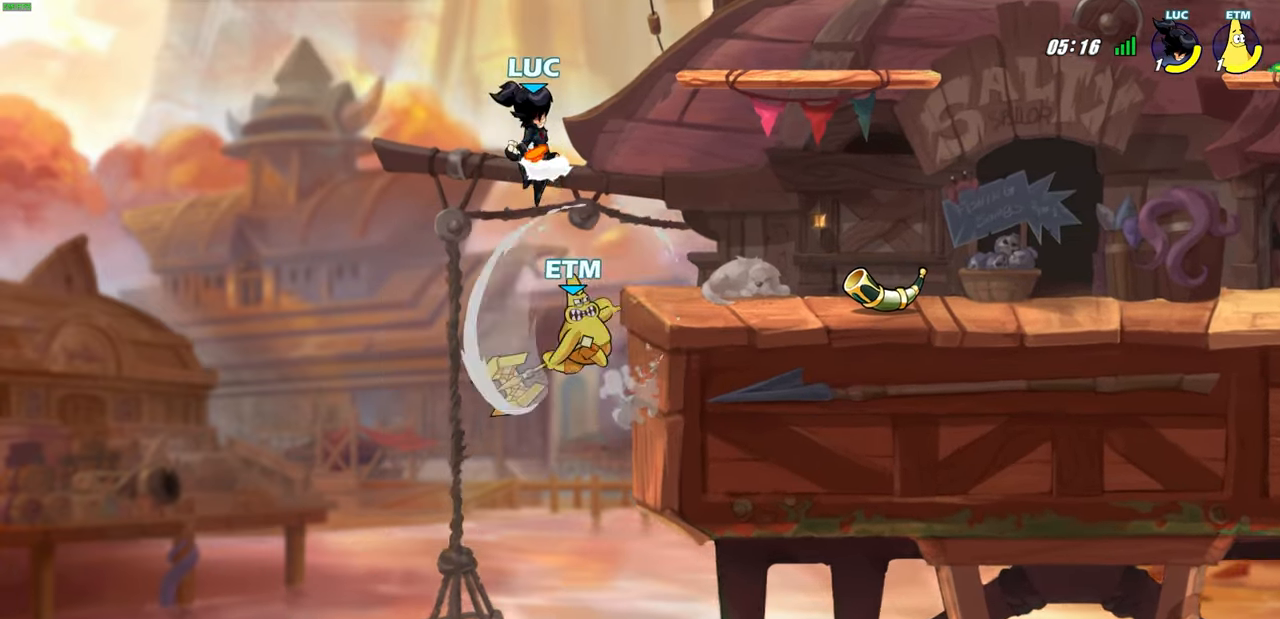
{"buttons": [], "left_stick": "down-right", "right_stick": "center", "events": [[167, "left_stick", "down-right"]]}
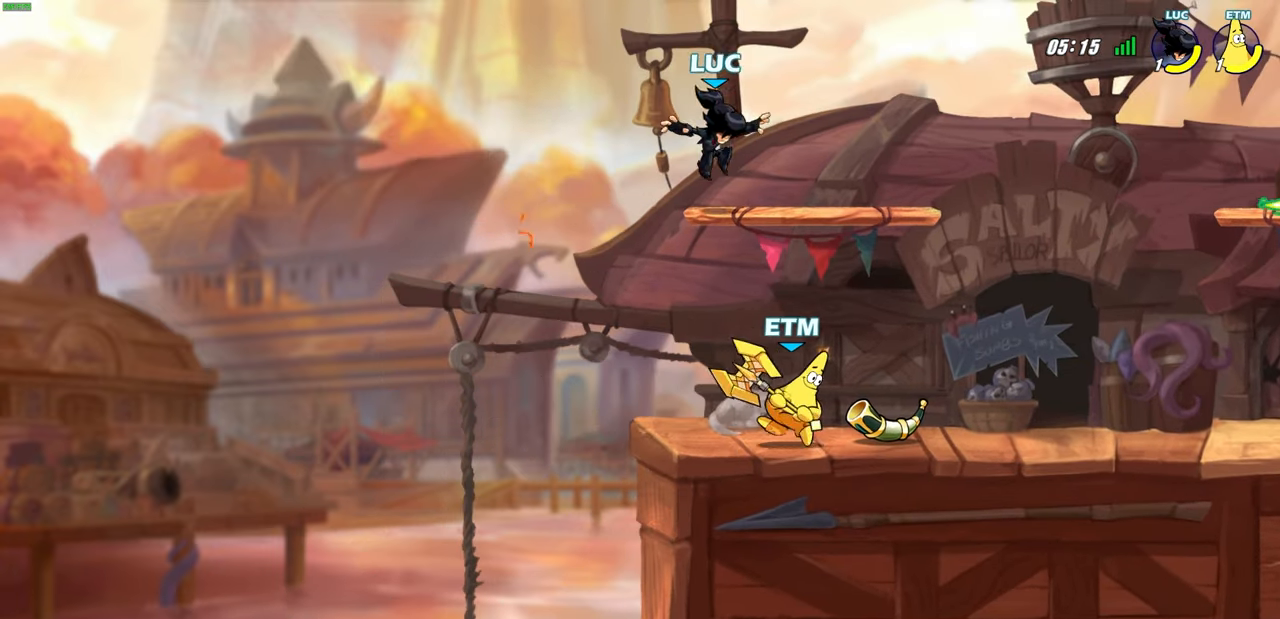
{"buttons": ["R2"], "left_stick": "up-left", "right_stick": "center", "events": [[217, "left_stick", "up-right"], [283, "R2", "down"], [450, "left_stick", "up-left"]]}
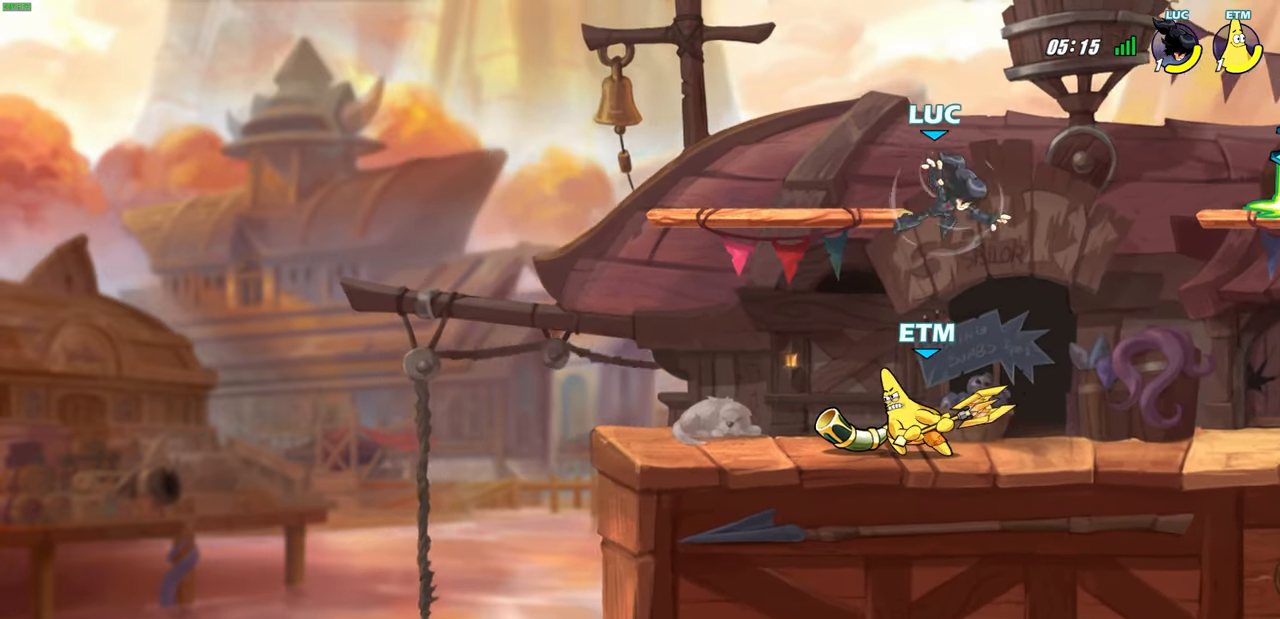
{"buttons": ["SQUARE"], "left_stick": "center", "right_stick": "center", "events": [[117, "R2", "up"], [150, "left_stick", "down-left"], [333, "left_stick", "down-right"], [483, "SQUARE", "down"], [483, "left_stick", "center"]]}
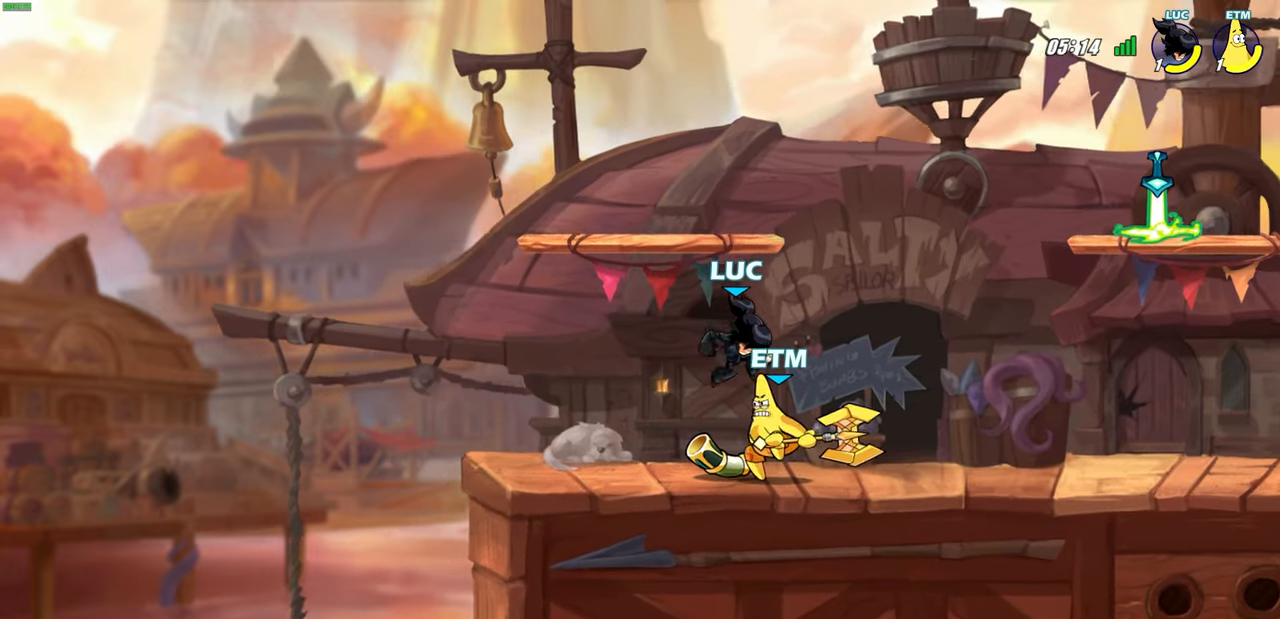
{"buttons": ["SQUARE"], "left_stick": "up-left", "right_stick": "center", "events": [[50, "SQUARE", "up"], [167, "SQUARE", "down"], [250, "SQUARE", "up"], [333, "SQUARE", "down"], [417, "SQUARE", "up"], [467, "SQUARE", "down"], [500, "left_stick", "up-left"]]}
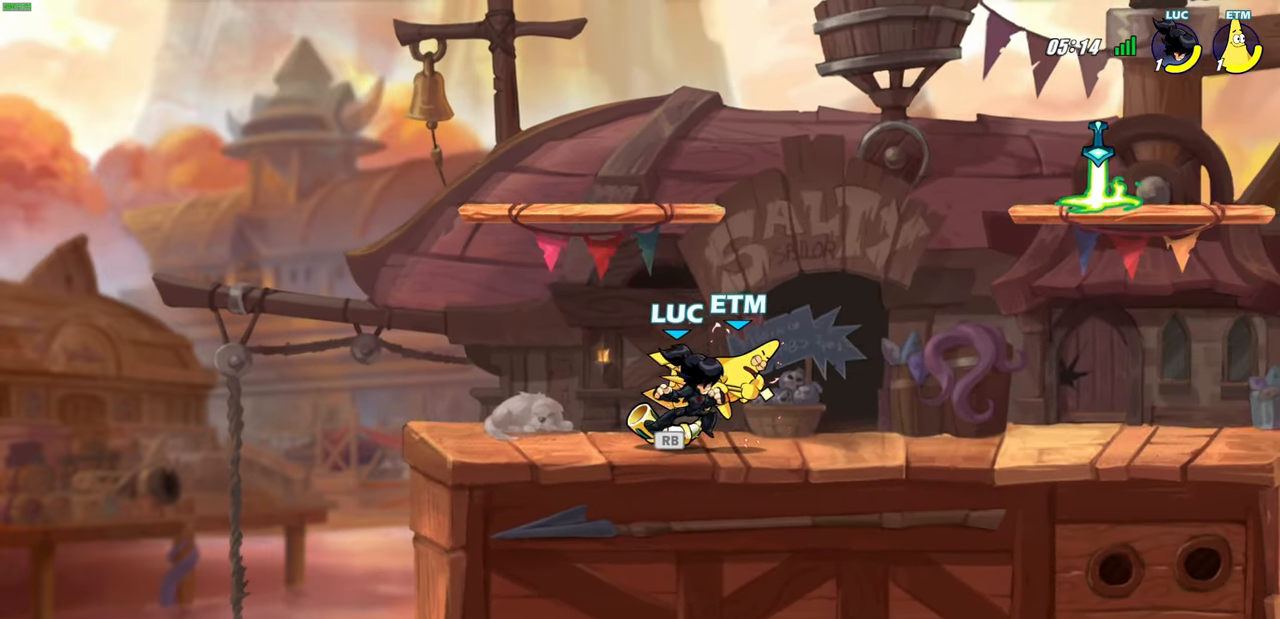
{"buttons": [], "left_stick": "up-left", "right_stick": "center", "events": [[117, "SQUARE", "up"]]}
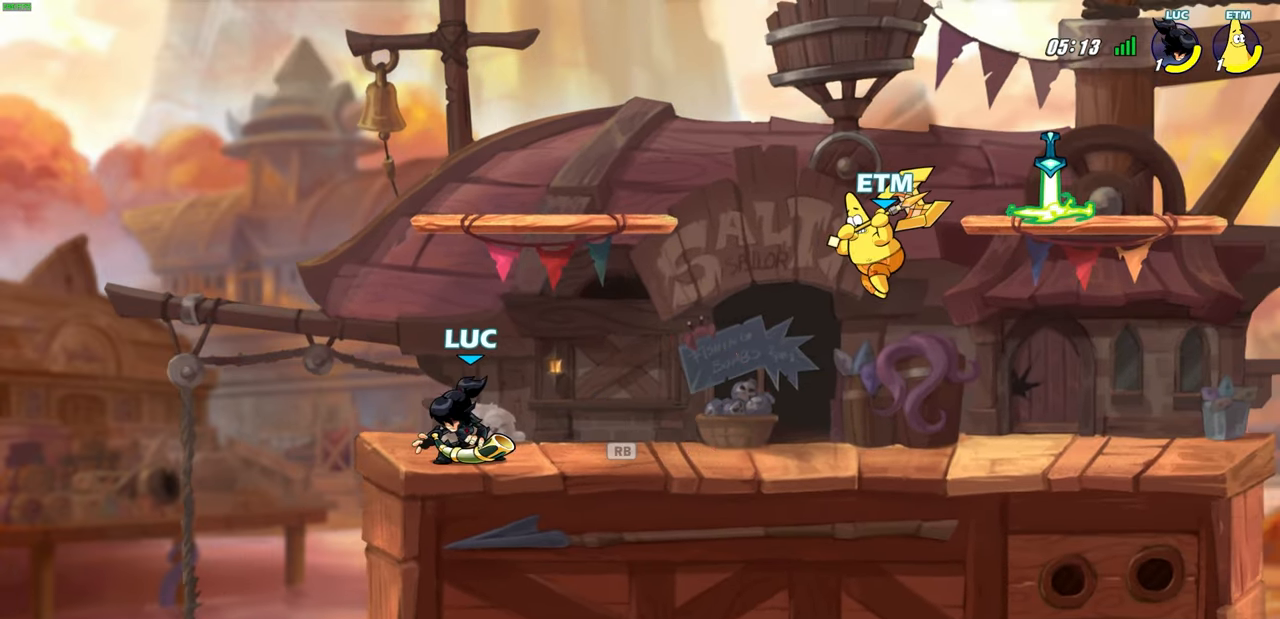
{"buttons": [], "left_stick": "right", "right_stick": "center", "events": [[83, "left_stick", "right"], [200, "SQUARE", "down"], [250, "left_stick", "center"], [300, "SQUARE", "up"], [433, "left_stick", "right"]]}
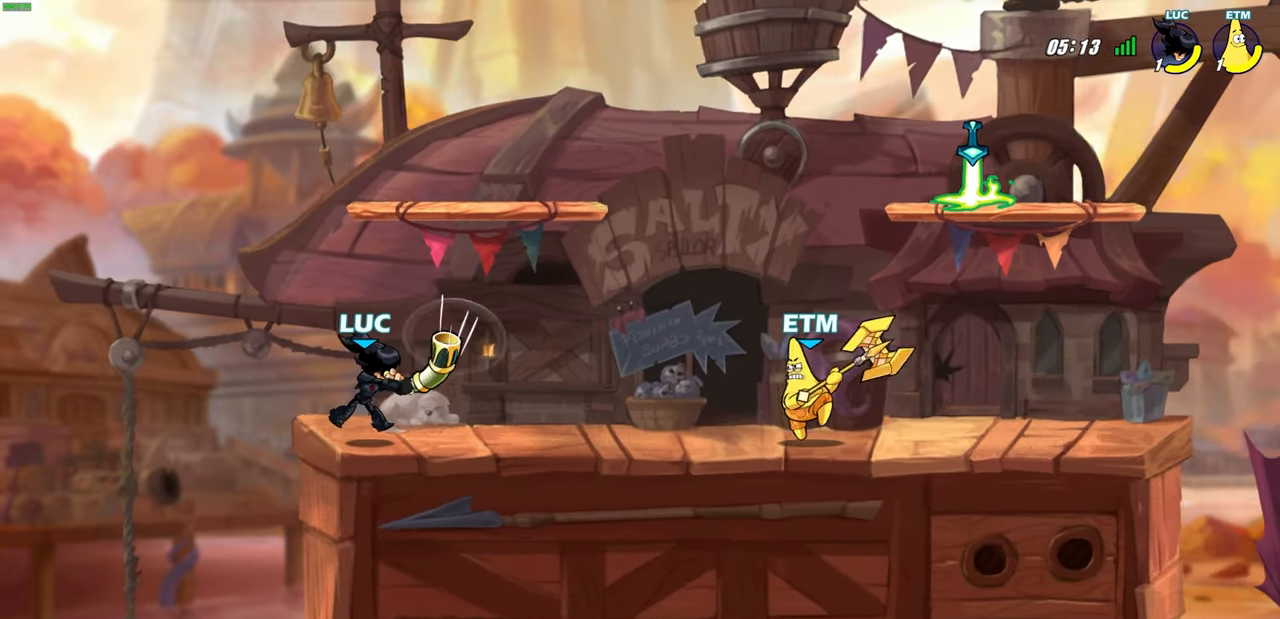
{"buttons": ["CROSS"], "left_stick": "right", "right_stick": "center", "events": [[167, "R2", "down"], [317, "R2", "up"], [433, "CROSS", "down"]]}
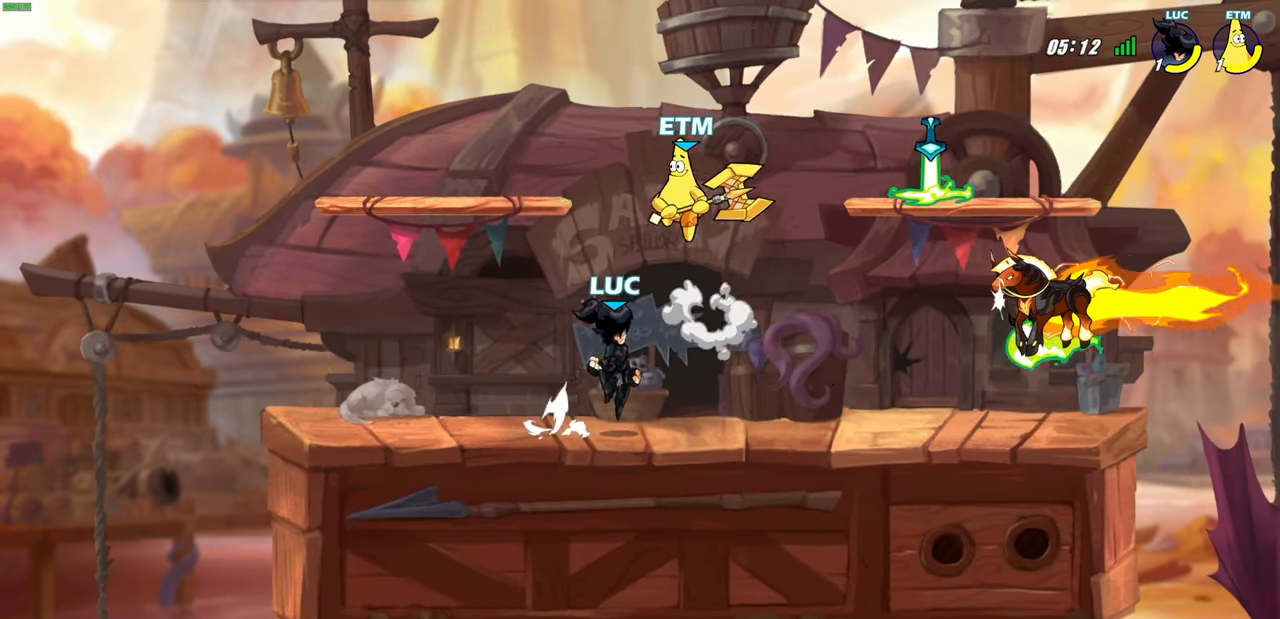
{"buttons": [], "left_stick": "right", "right_stick": "center", "events": [[50, "CROSS", "up"], [150, "left_stick", "down"], [300, "left_stick", "right"]]}
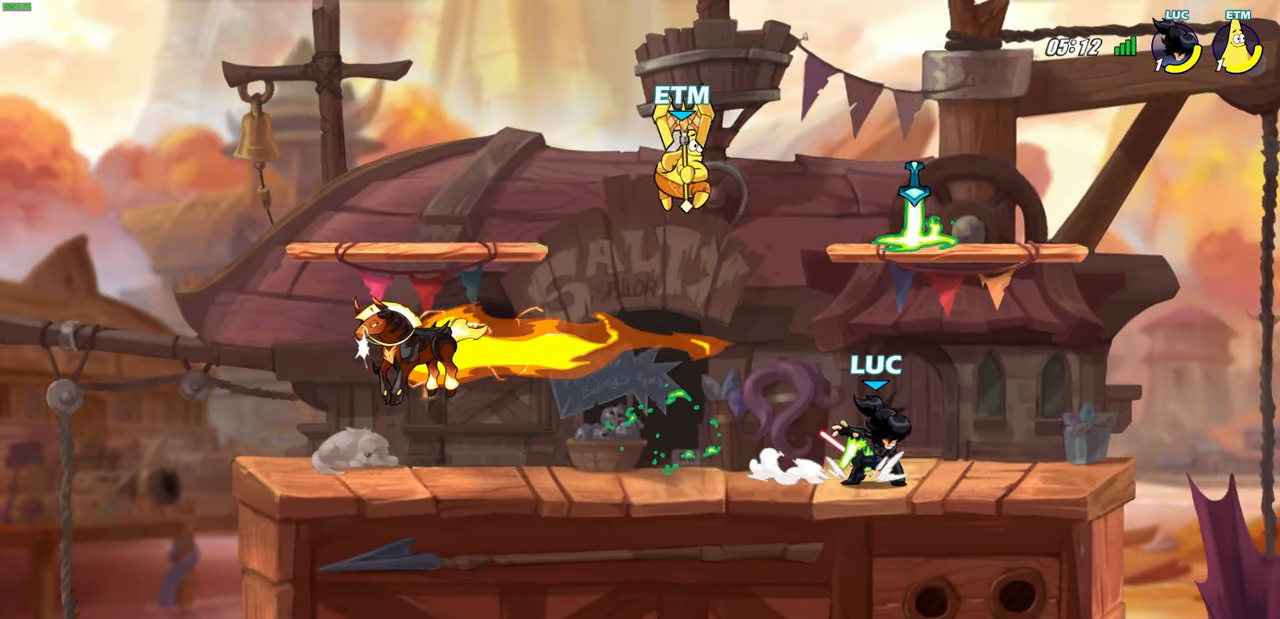
{"buttons": [], "left_stick": "left", "right_stick": "center", "events": [[333, "left_stick", "up-left"], [433, "left_stick", "left"]]}
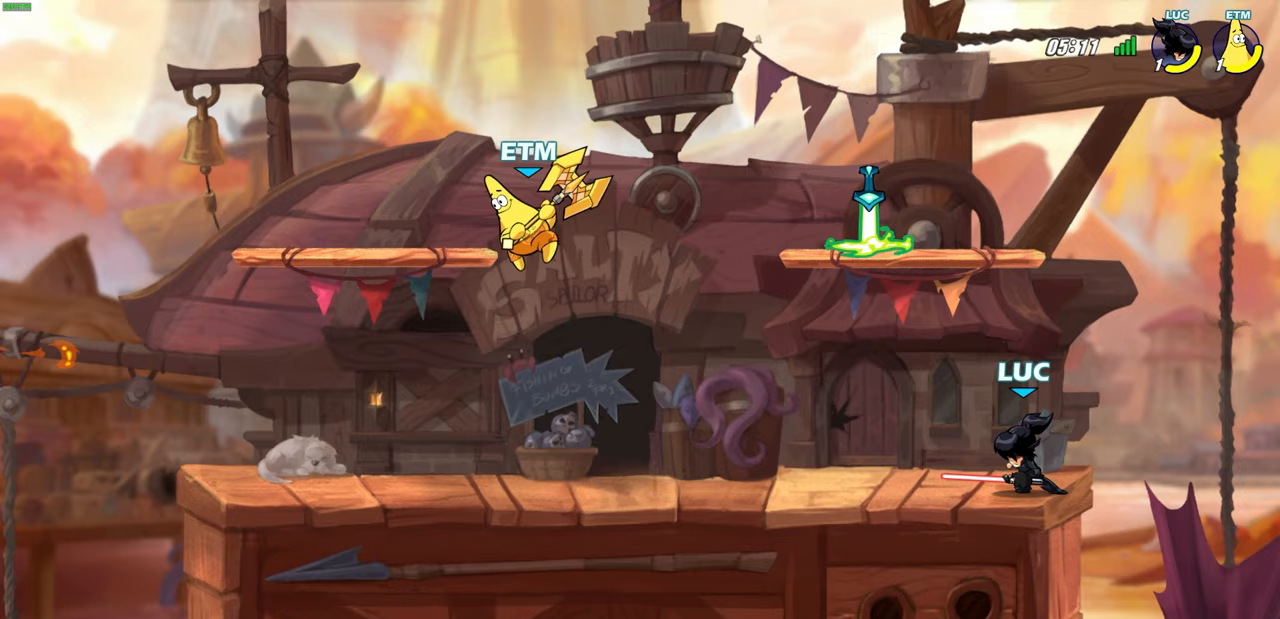
{"buttons": [], "left_stick": "center", "right_stick": "center", "events": [[267, "R2", "down"], [433, "R2", "up"], [433, "left_stick", "center"]]}
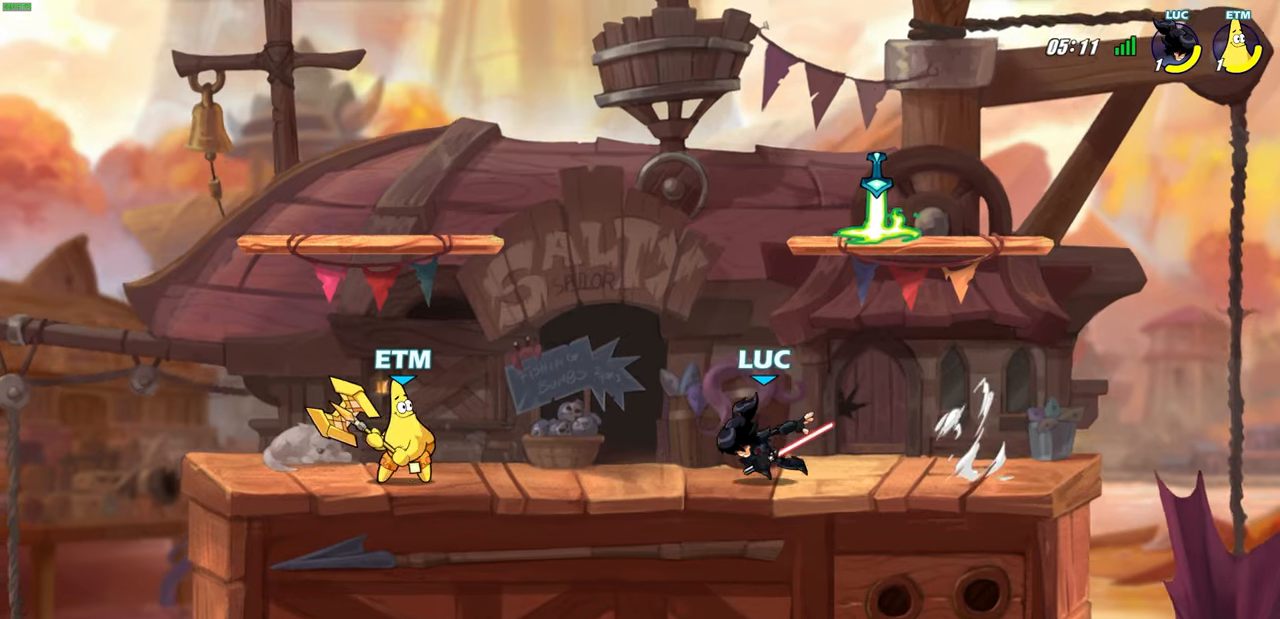
{"buttons": [], "left_stick": "center", "right_stick": "center", "events": [[133, "CIRCLE", "down"], [200, "CIRCLE", "up"]]}
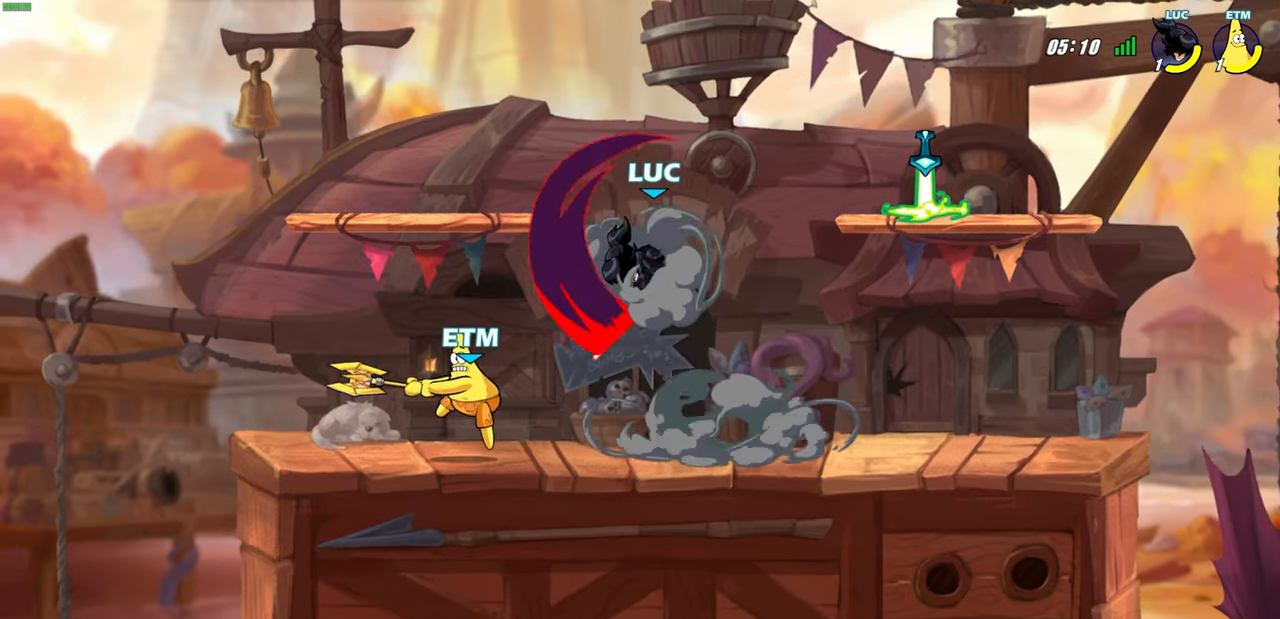
{"buttons": ["CROSS"], "left_stick": "up-right", "right_stick": "center", "events": [[300, "left_stick", "up-left"], [350, "left_stick", "up-right"], [433, "CROSS", "down"]]}
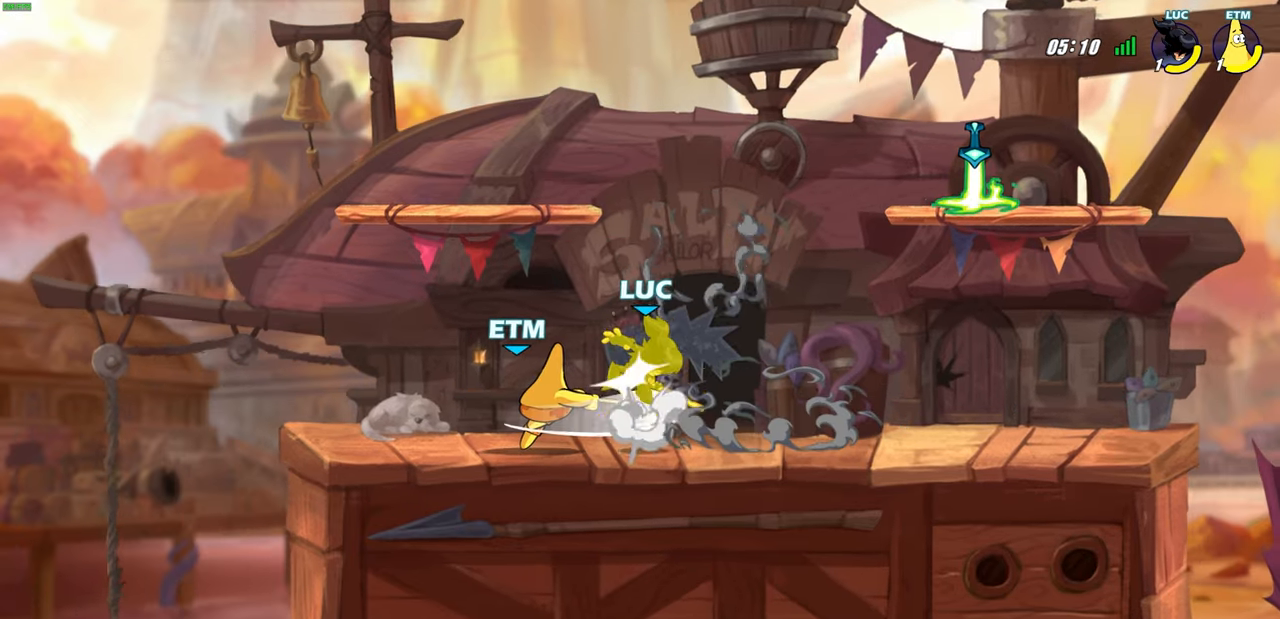
{"buttons": [], "left_stick": "center", "right_stick": "center", "events": [[33, "R2", "down"], [117, "CROSS", "up"], [150, "left_stick", "up-left"], [300, "R2", "up"], [333, "left_stick", "center"]]}
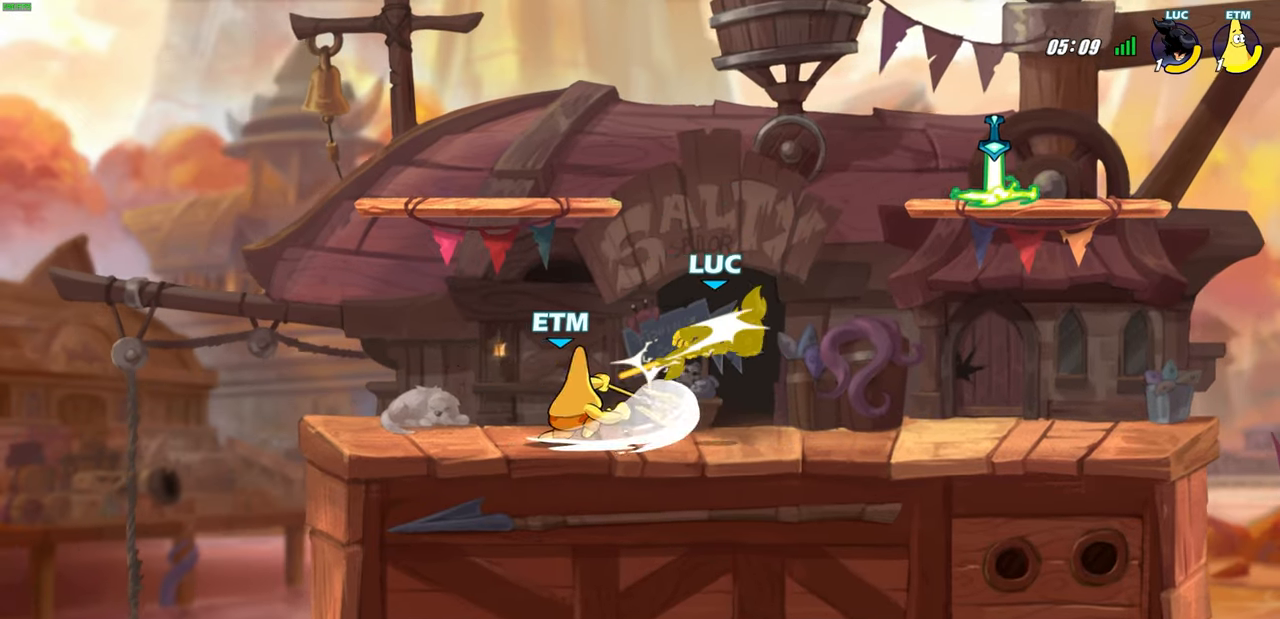
{"buttons": [], "left_stick": "right", "right_stick": "center", "events": [[350, "left_stick", "down"], [450, "left_stick", "left"], [500, "left_stick", "right"]]}
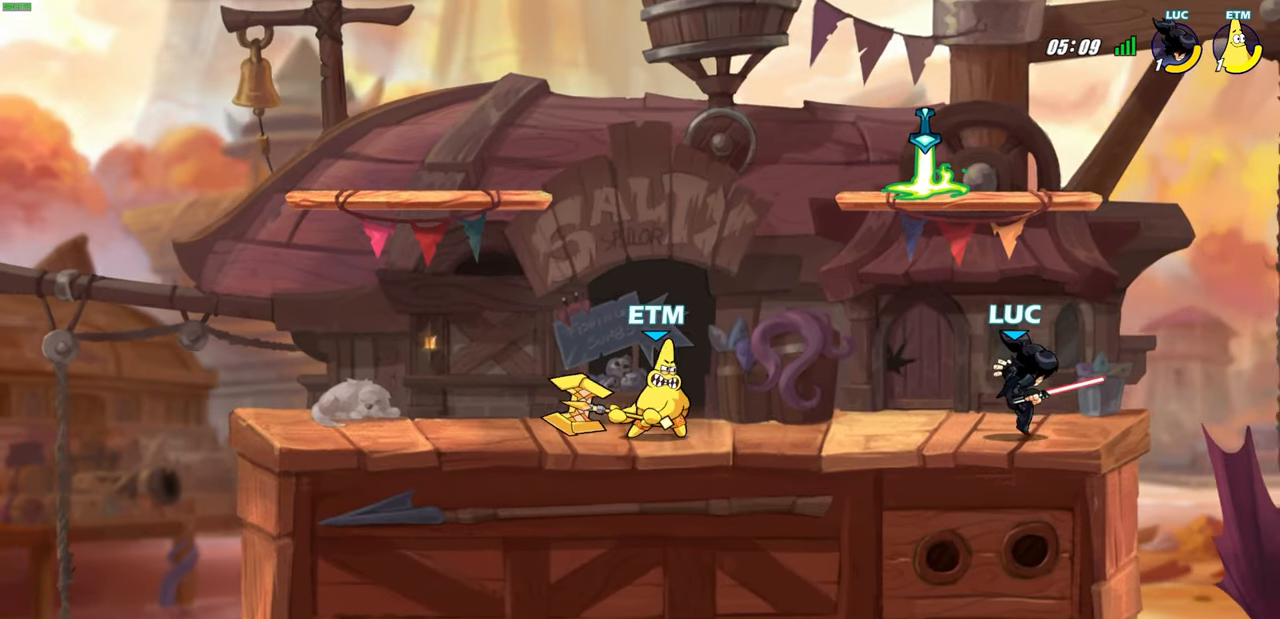
{"buttons": [], "left_stick": "down-left", "right_stick": "center", "events": [[33, "CROSS", "down"], [100, "left_stick", "up-left"], [167, "CROSS", "up"], [417, "left_stick", "down-left"]]}
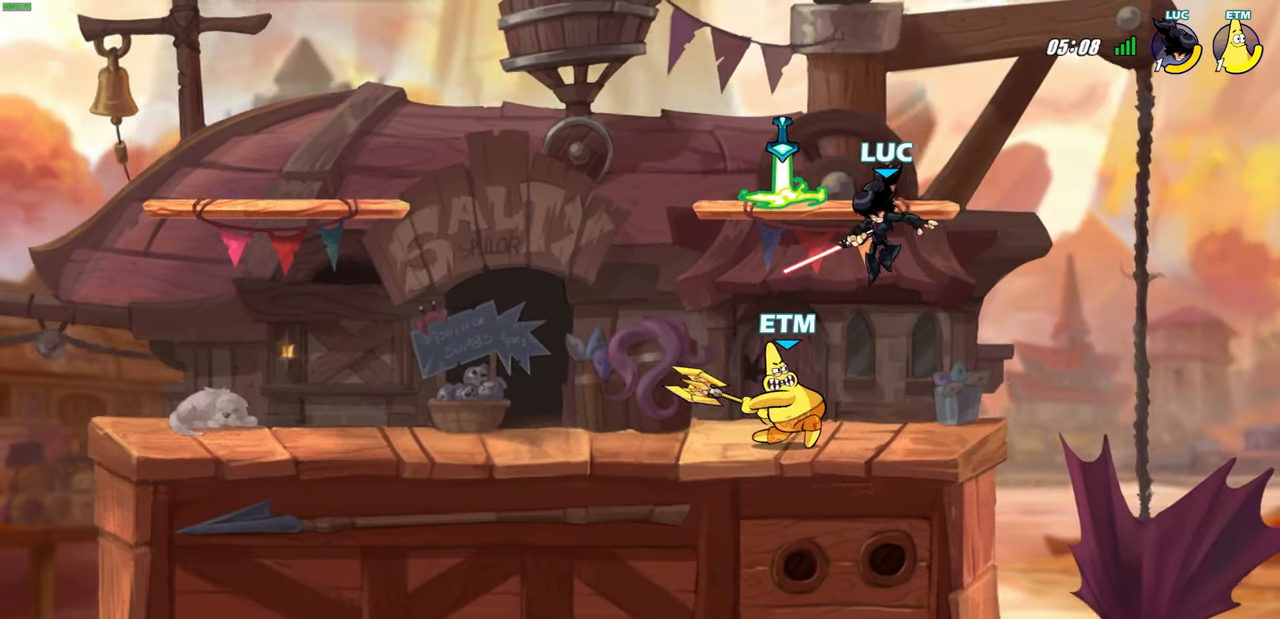
{"buttons": [], "left_stick": "center", "right_stick": "center", "events": [[150, "left_stick", "right"], [183, "SQUARE", "down"], [283, "SQUARE", "up"], [367, "left_stick", "center"]]}
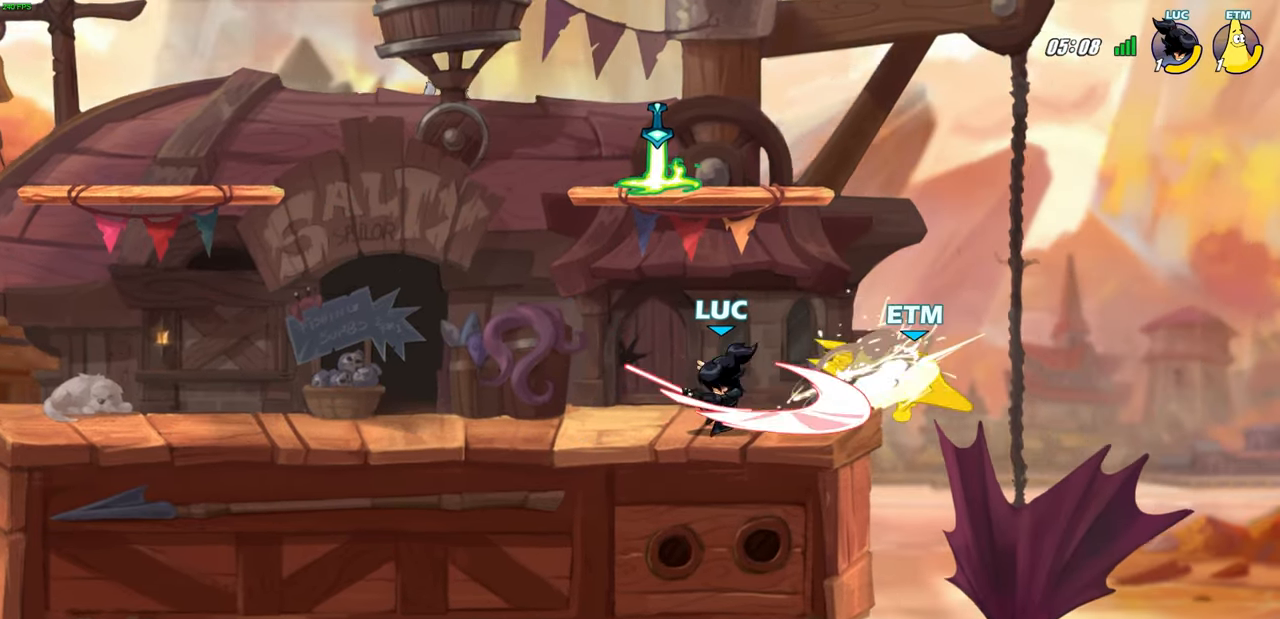
{"buttons": [], "left_stick": "center", "right_stick": "center", "events": []}
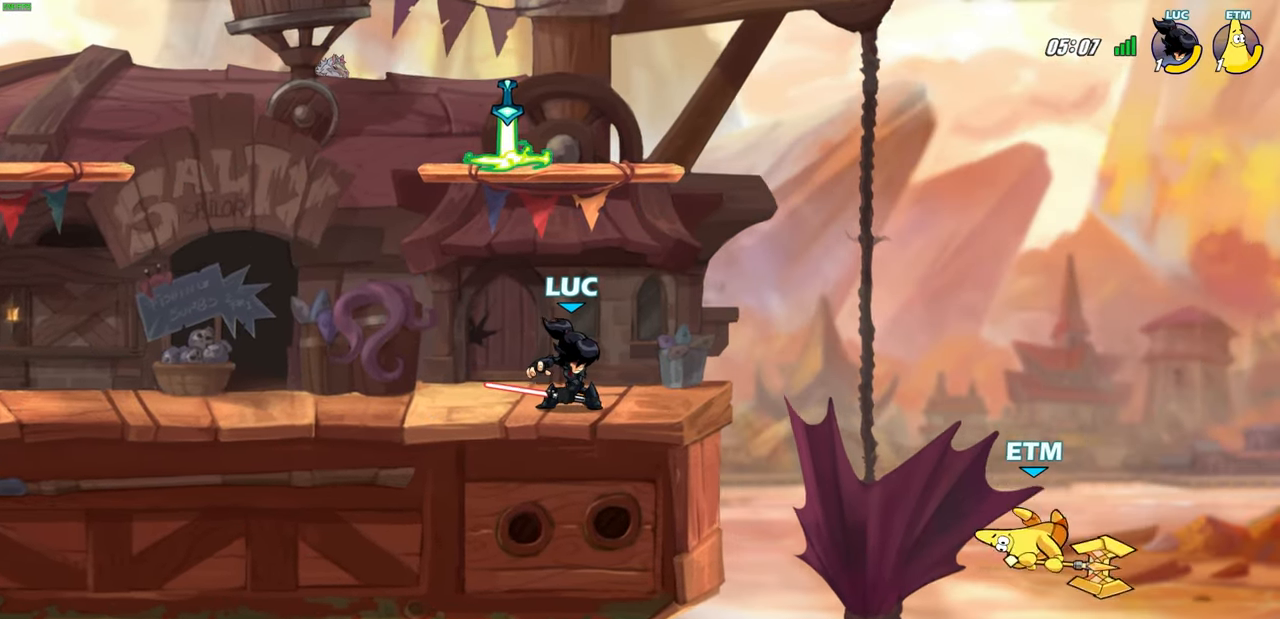
{"buttons": ["L1"], "left_stick": "center", "right_stick": "center", "events": [[83, "left_stick", "right"], [133, "R2", "down"], [150, "CIRCLE", "down"], [267, "R2", "up"], [283, "CIRCLE", "up"], [300, "L1", "down"], [433, "left_stick", "center"]]}
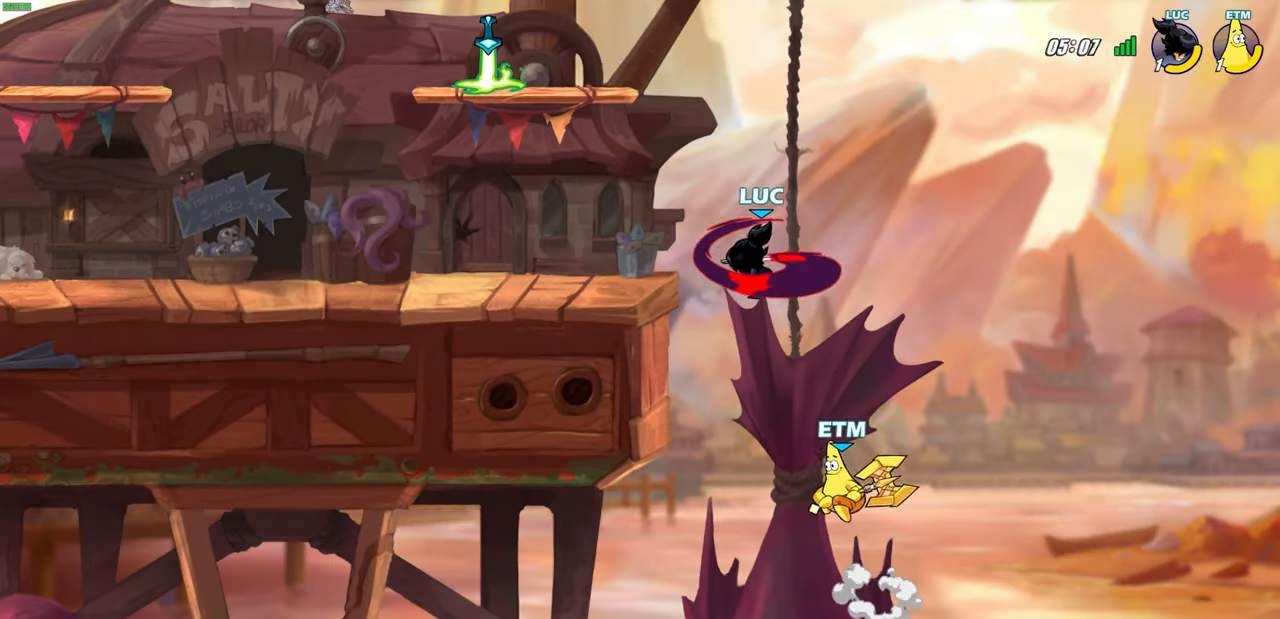
{"buttons": ["CROSS"], "left_stick": "right", "right_stick": "center", "events": [[283, "L1", "up"], [400, "left_stick", "right"], [483, "CROSS", "down"]]}
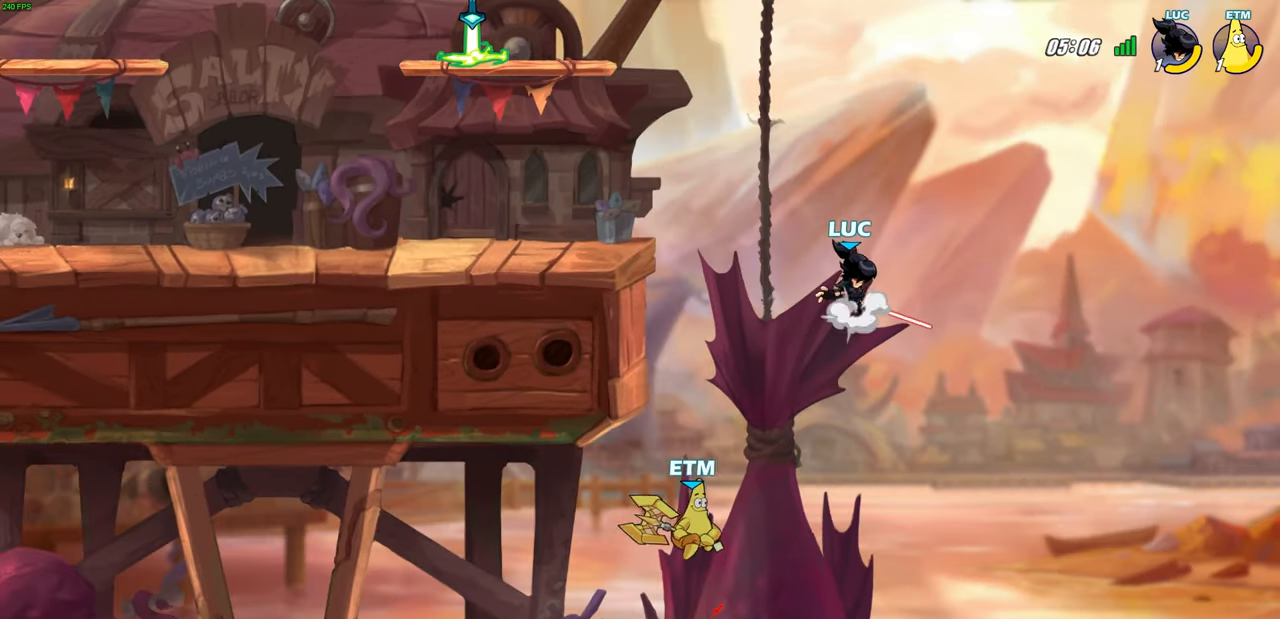
{"buttons": [], "left_stick": "center", "right_stick": "center", "events": [[17, "left_stick", "up-left"], [167, "CROSS", "up"], [333, "left_stick", "center"]]}
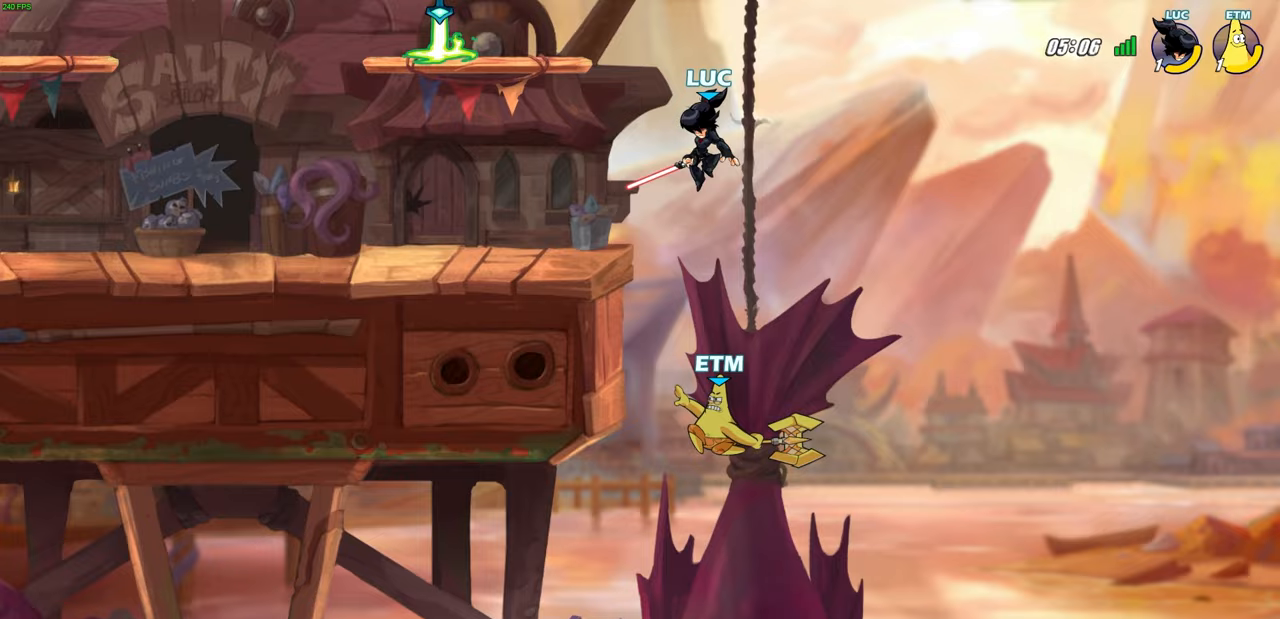
{"buttons": ["CIRCLE"], "left_stick": "down-left", "right_stick": "center", "events": [[17, "left_stick", "up-left"], [100, "CROSS", "down"], [117, "left_stick", "down-left"], [167, "CIRCLE", "down"], [183, "CROSS", "up"]]}
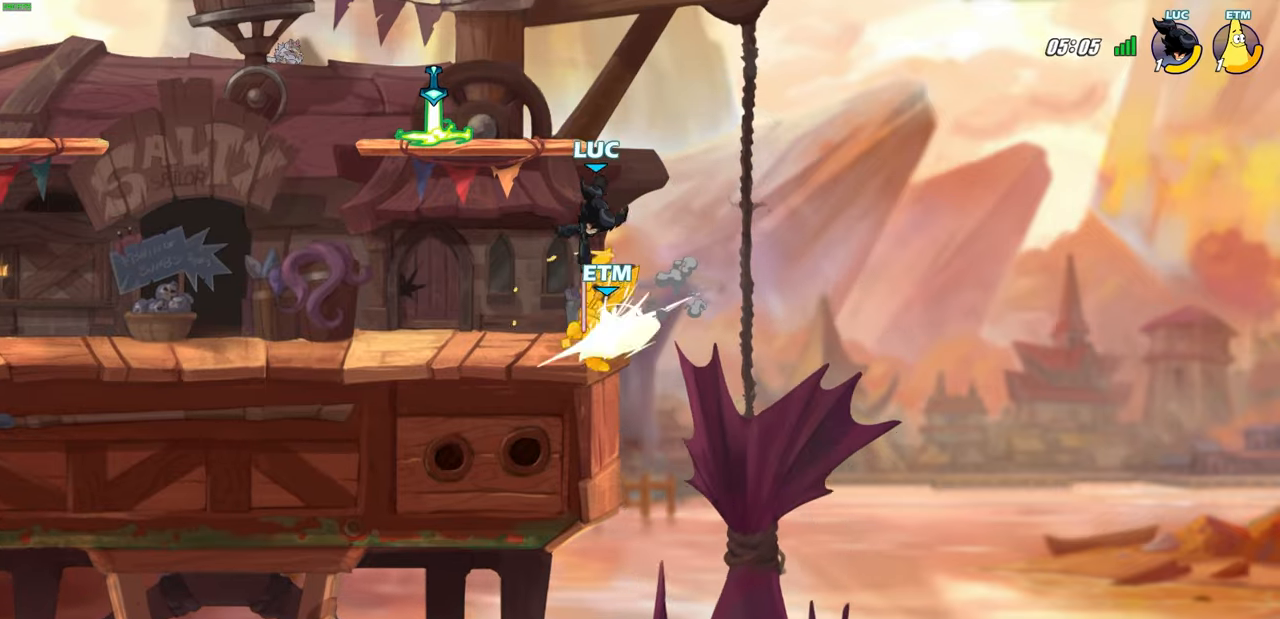
{"buttons": [], "left_stick": "right", "right_stick": "center", "events": [[133, "CIRCLE", "up"], [150, "left_stick", "center"], [333, "left_stick", "up-left"], [500, "left_stick", "right"]]}
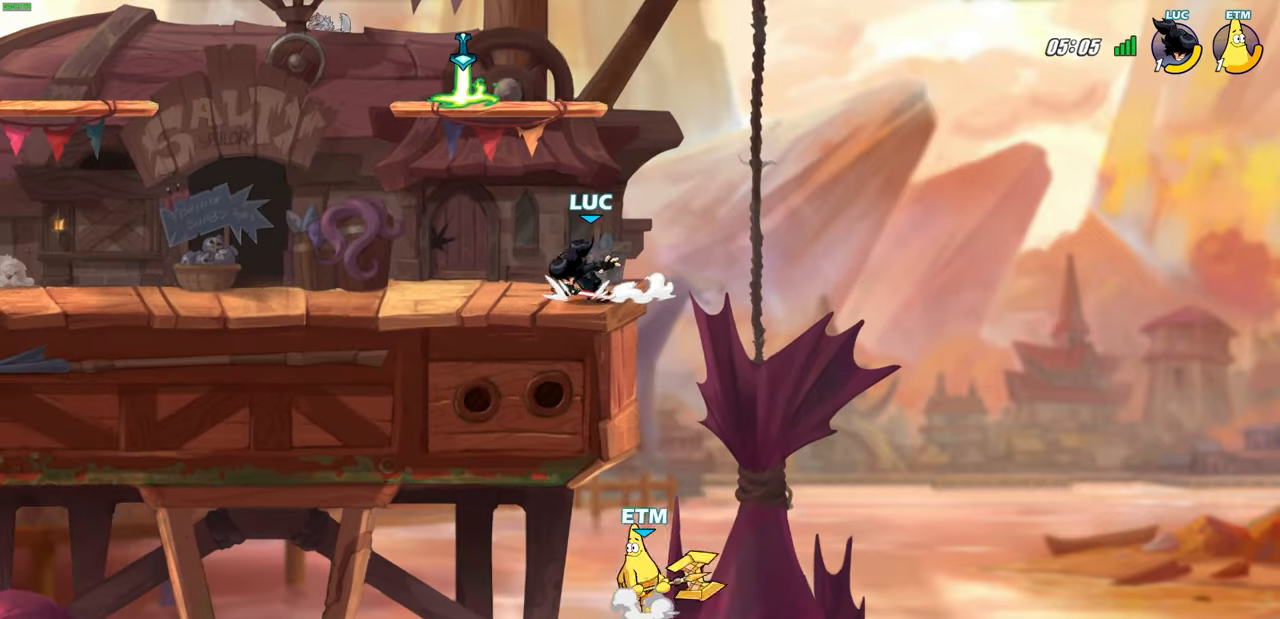
{"buttons": ["CIRCLE"], "left_stick": "down-left", "right_stick": "center", "events": [[200, "CROSS", "down"], [250, "CROSS", "up"], [250, "left_stick", "down"], [267, "CIRCLE", "down"], [300, "left_stick", "down-left"]]}
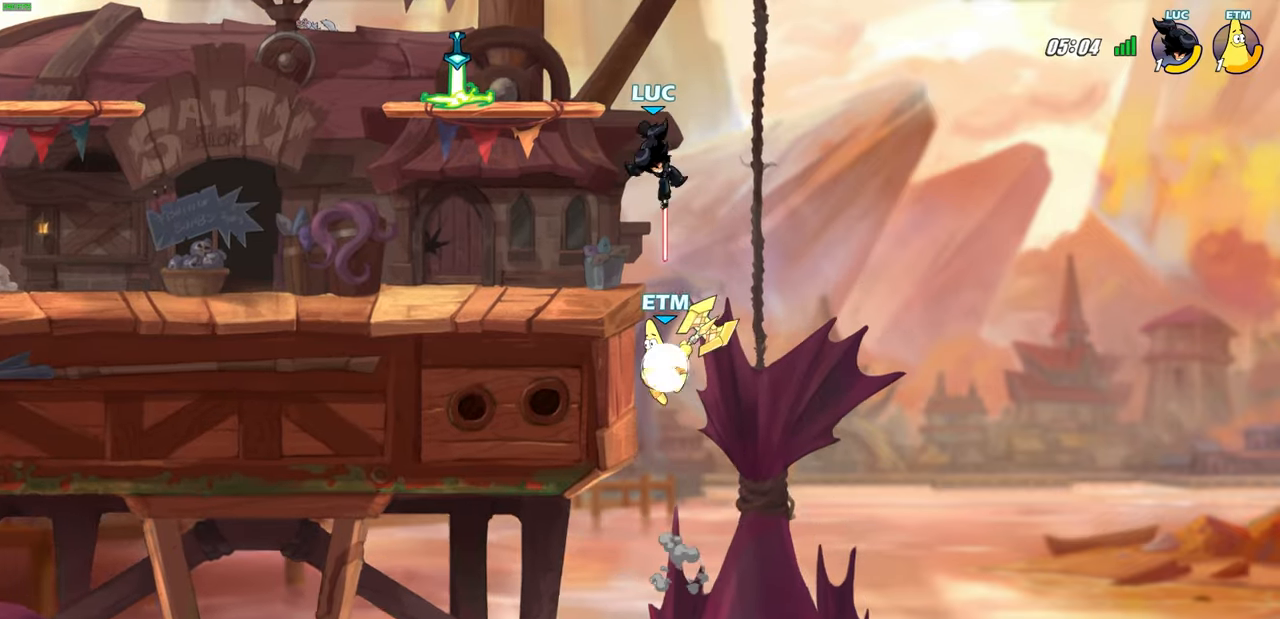
{"buttons": [], "left_stick": "center", "right_stick": "center", "events": [[217, "CIRCLE", "up"], [233, "left_stick", "center"]]}